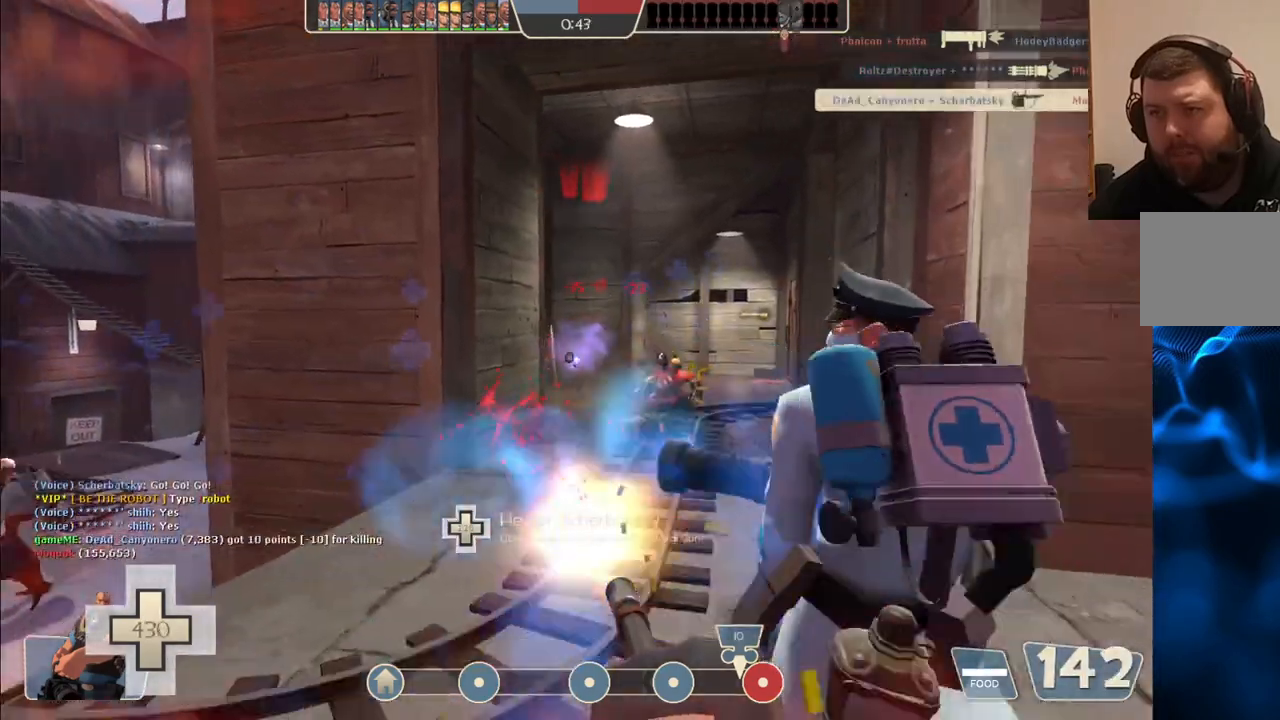
Gameplay with a controller (PlayStation layout); each line is a JSON object with the inputs held at the frame after it (dt_ms = milliseconds from this image to that frame). "events" lists button and stick changes between this image and that frame as [ms after this image, input, new state], when the widget could be followed in between.
{"dt_ms": 500, "buttons": ["L2", "R2"], "left_stick": "up", "right_stick": "center", "events": [[433, "left_stick", "up"]]}
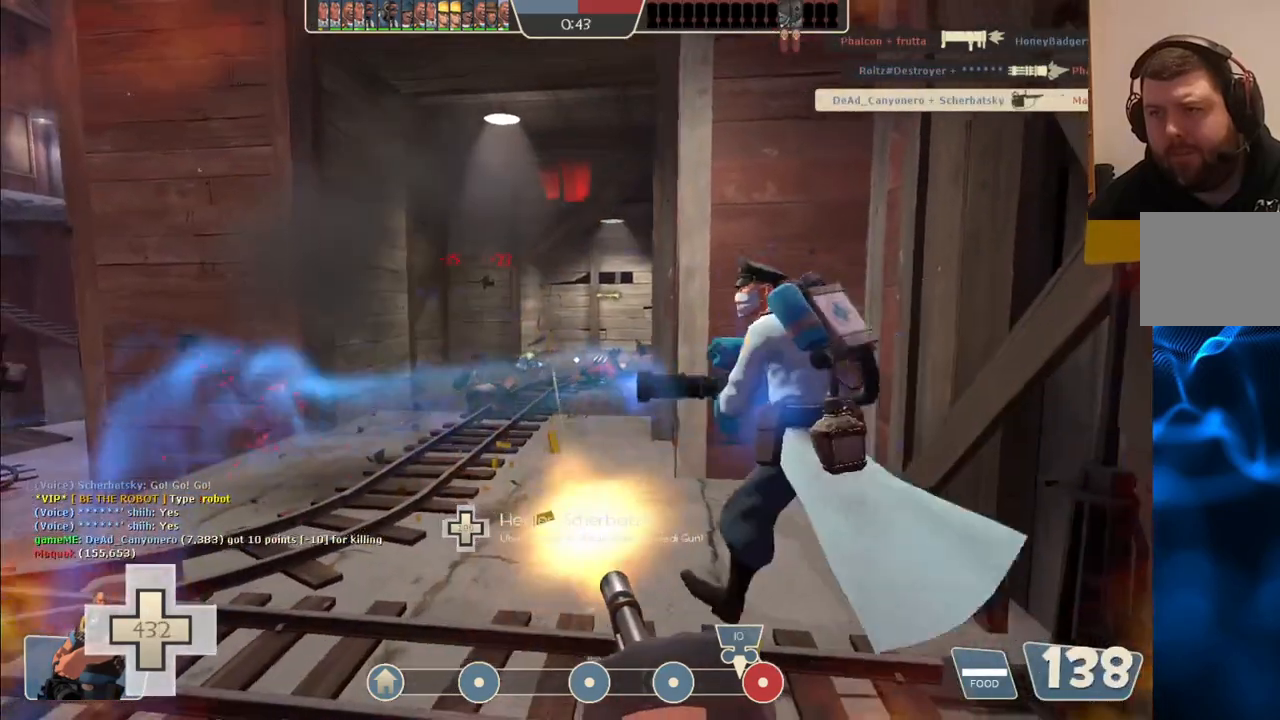
{"dt_ms": 1000, "buttons": ["L2", "R2"], "left_stick": "up-left", "right_stick": "center"}
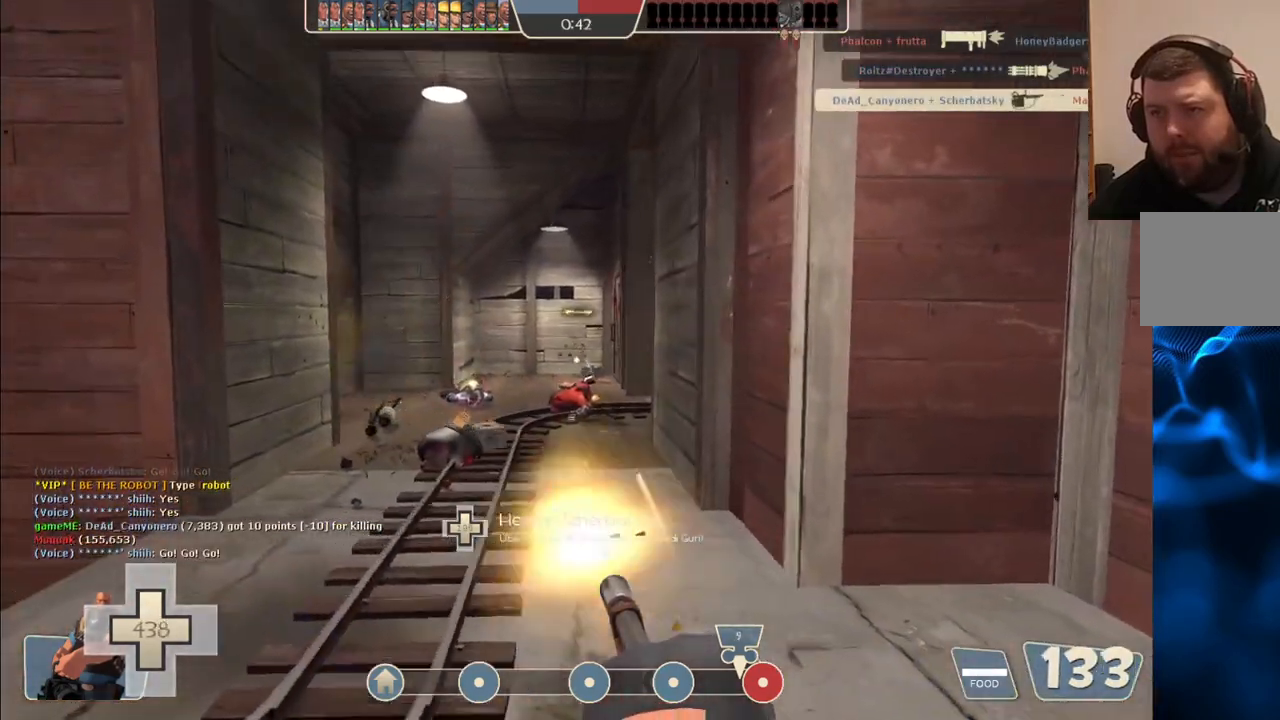
{"dt_ms": 500, "buttons": ["L2", "R2"], "left_stick": "up-left", "right_stick": "center", "events": []}
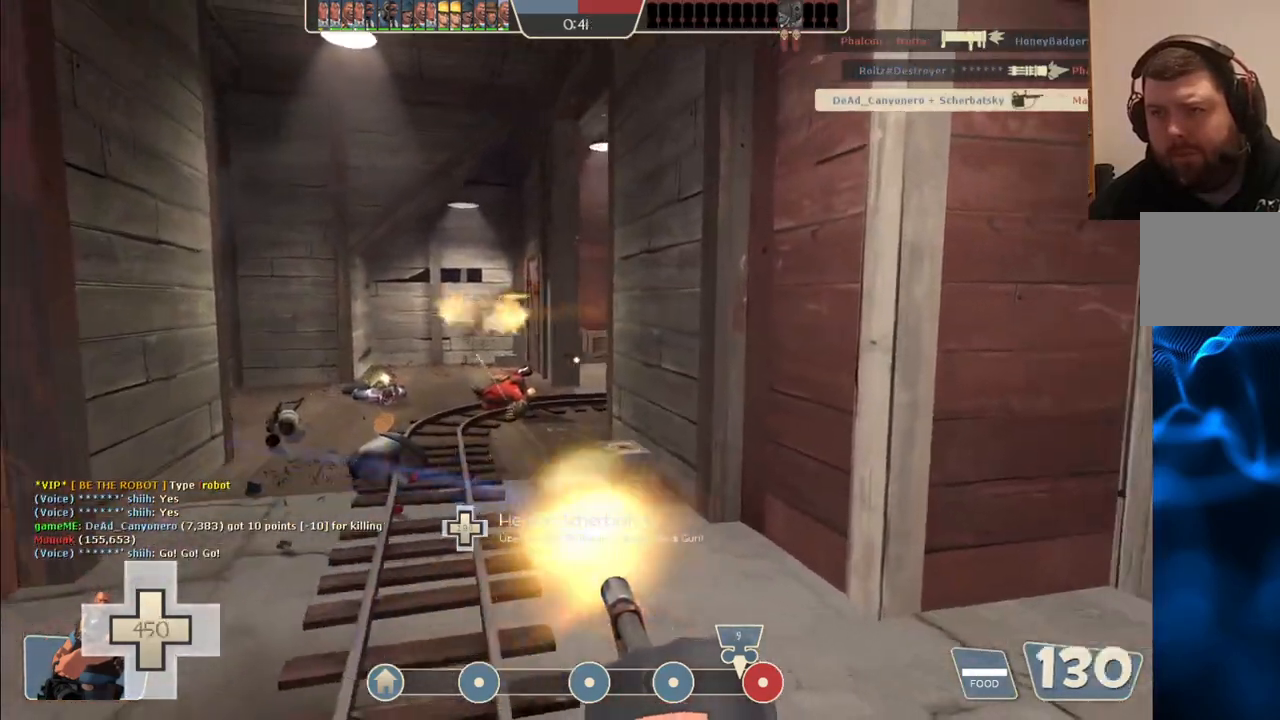
{"dt_ms": 500, "buttons": ["L2", "R2"], "left_stick": "up-left", "right_stick": "center", "events": [[67, "R2", "up"], [300, "R2", "down"]]}
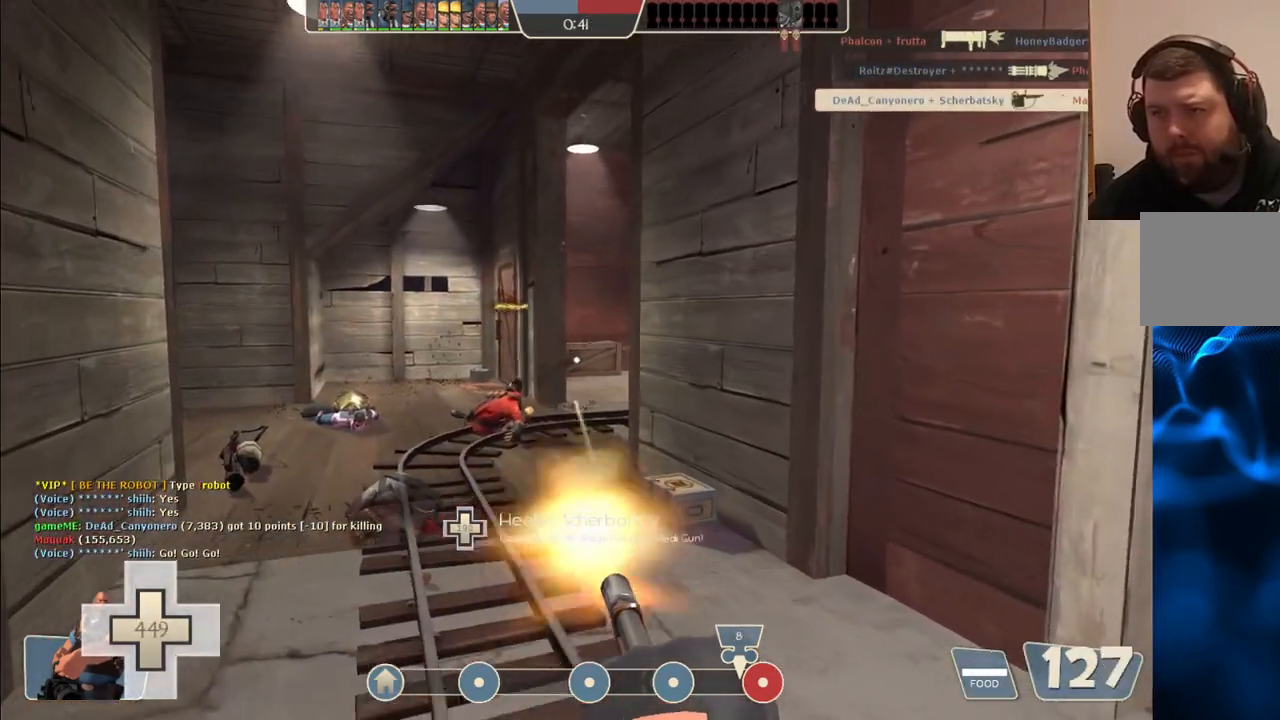
{"dt_ms": 500, "buttons": ["L2", "R2"], "left_stick": "up-left", "right_stick": "center", "events": []}
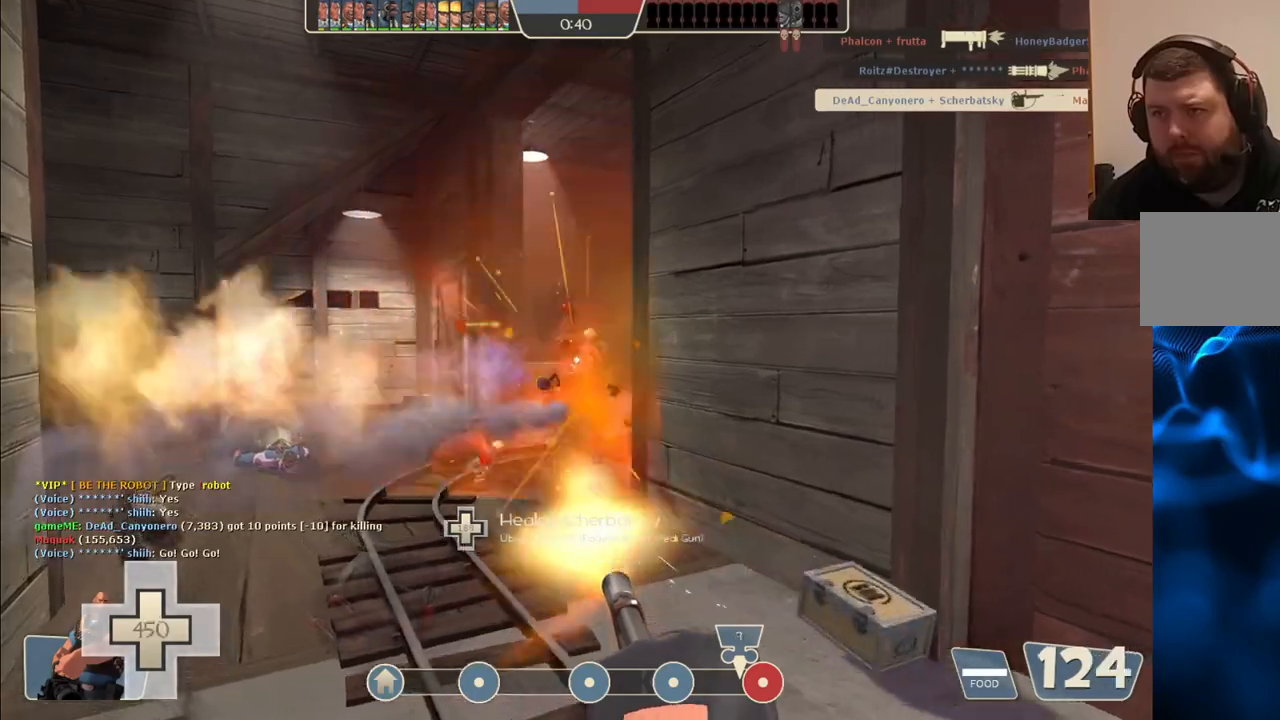
{"dt_ms": 500, "buttons": ["L2", "R2"], "left_stick": "up-left", "right_stick": "center", "events": []}
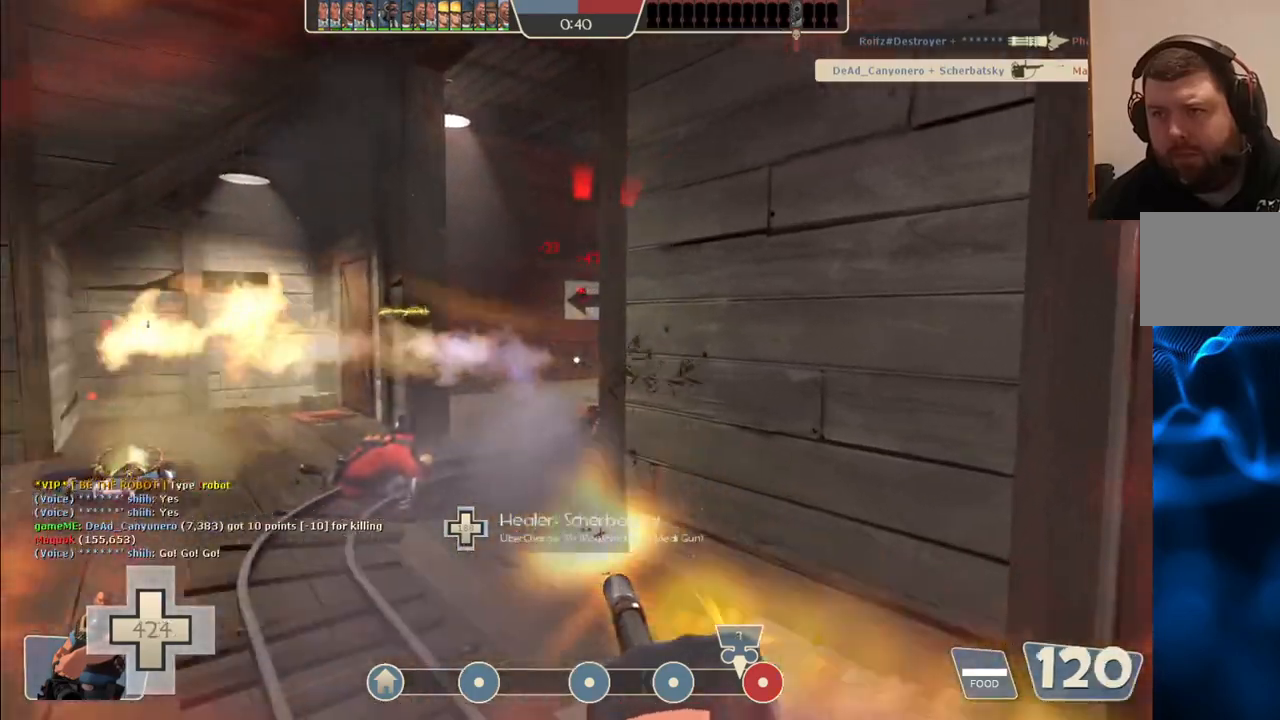
{"dt_ms": 500, "buttons": ["L2", "R2"], "left_stick": "up-left", "right_stick": "center", "events": []}
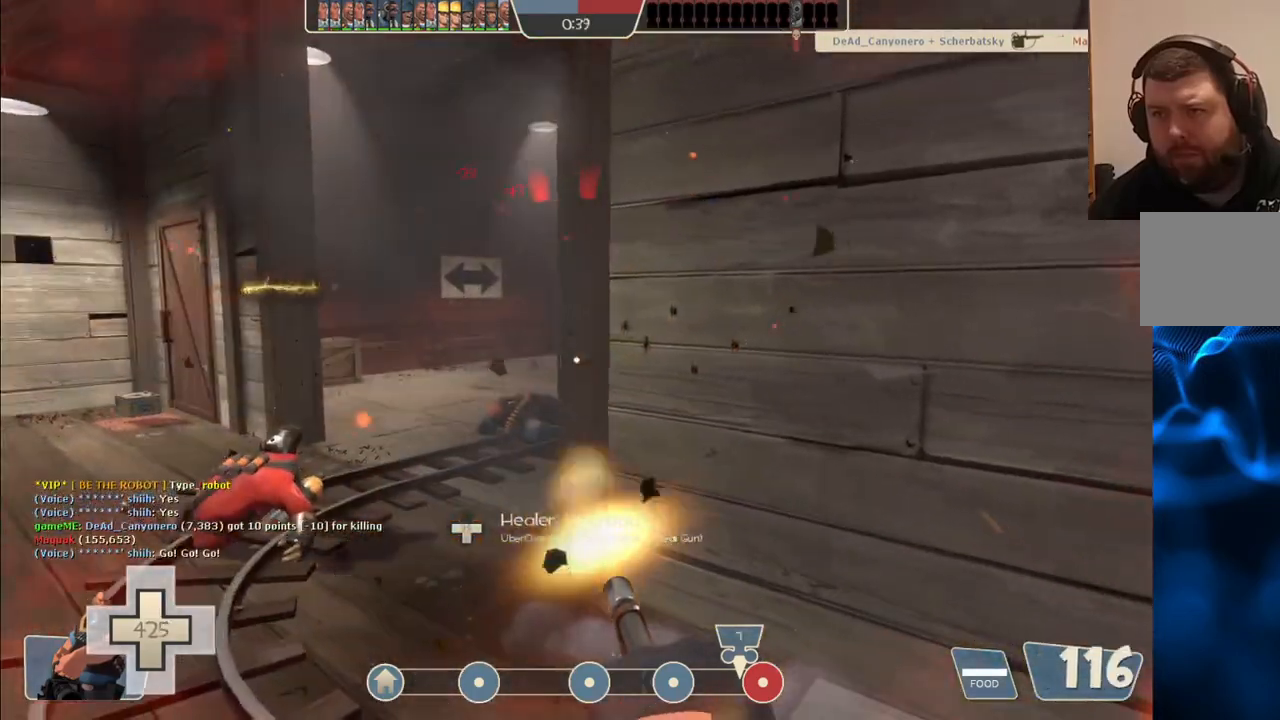
{"dt_ms": 500, "buttons": ["L2", "R2"], "left_stick": "up-left", "right_stick": "center", "events": []}
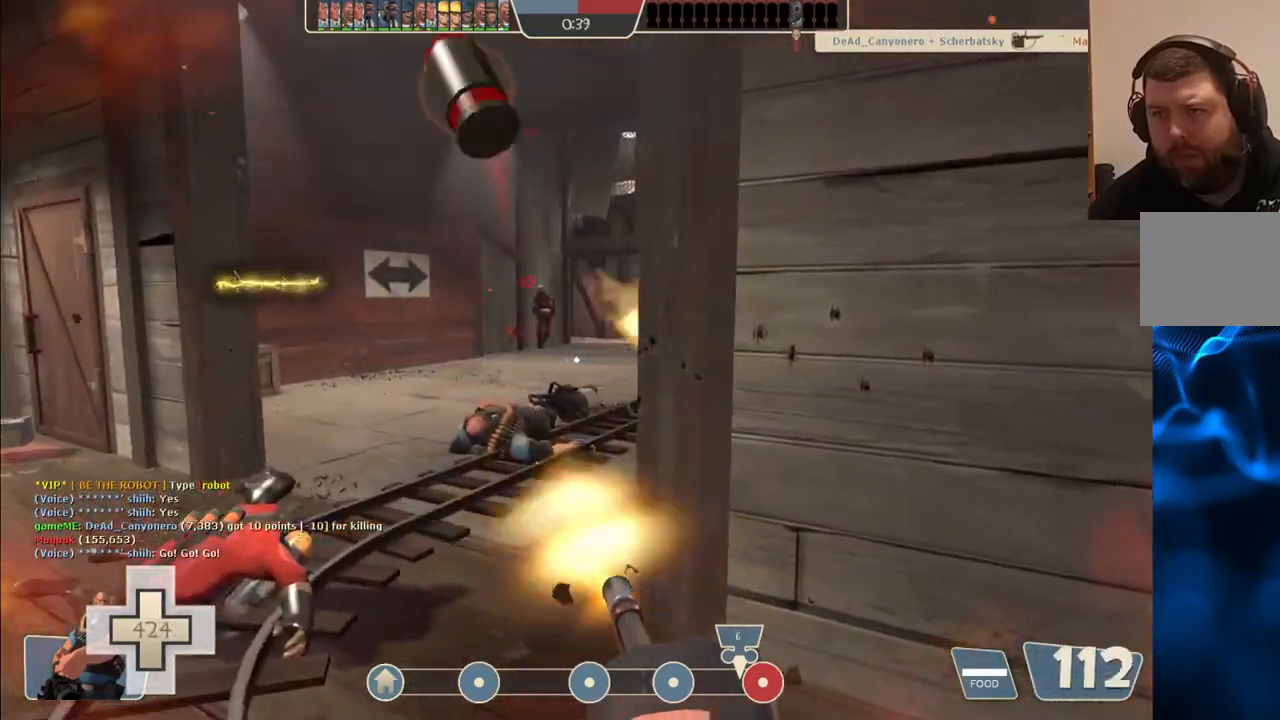
{"dt_ms": 500, "buttons": ["L2", "R2"], "left_stick": "up-left", "right_stick": "center", "events": []}
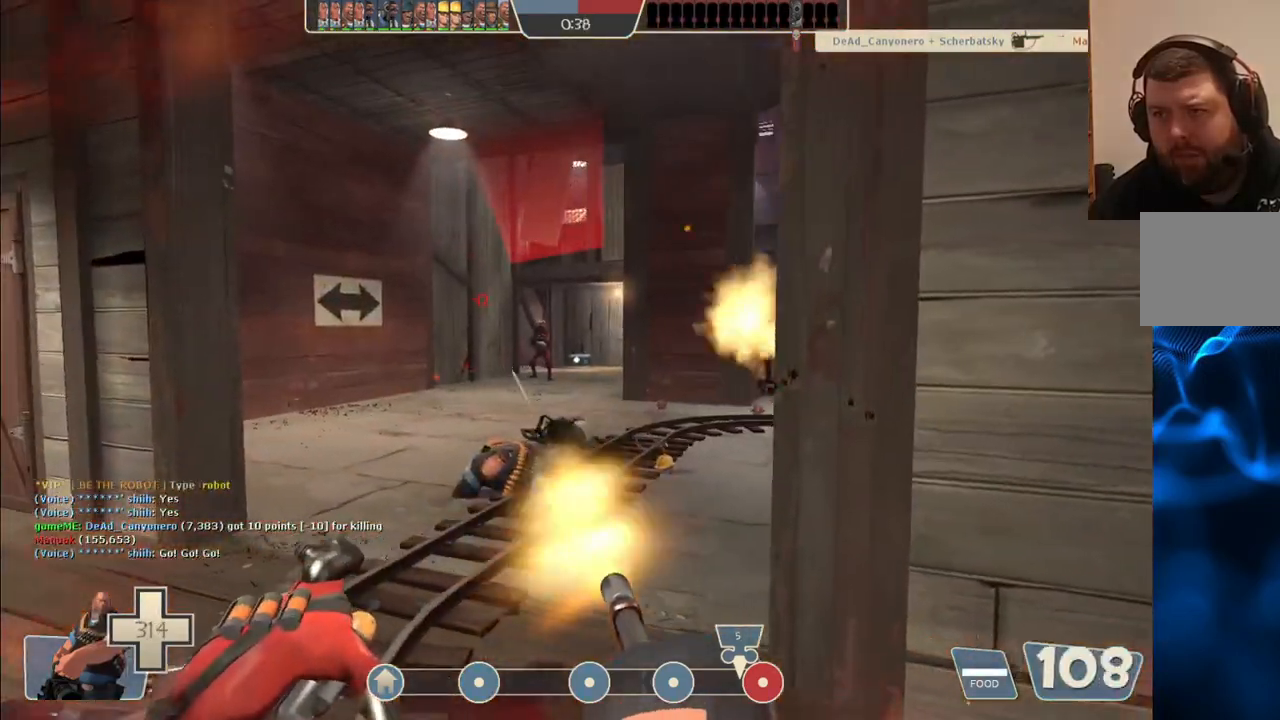
{"dt_ms": 500, "buttons": ["L2", "R2"], "left_stick": "up-left", "right_stick": "center", "events": []}
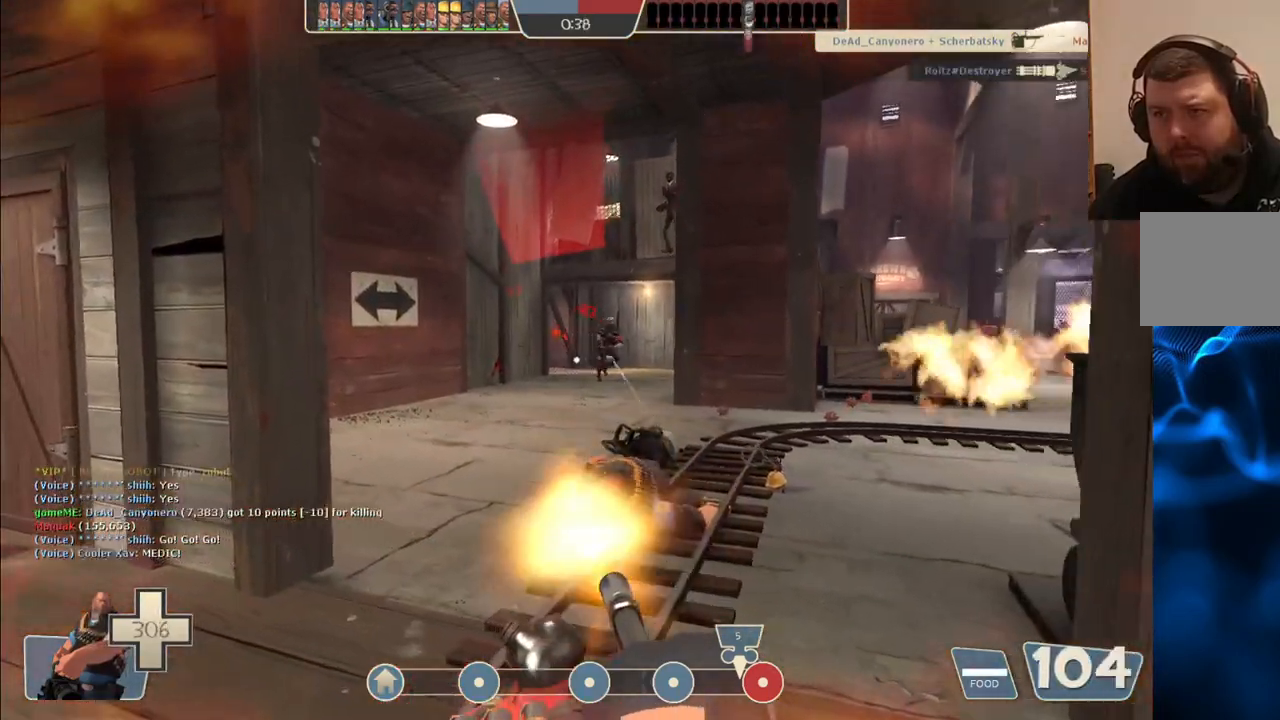
{"dt_ms": 500, "buttons": ["L2", "R2"], "left_stick": "up-left", "right_stick": "center", "events": []}
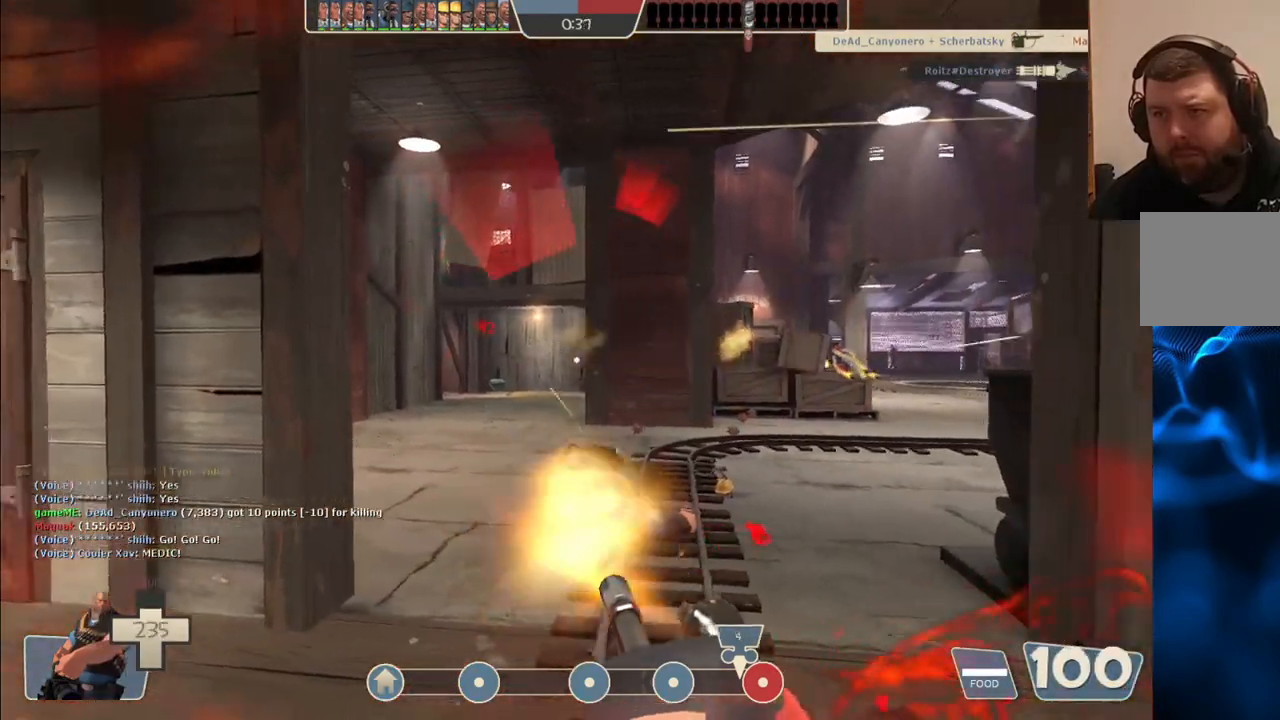
{"dt_ms": 500, "buttons": ["L2", "R2"], "left_stick": "left", "right_stick": "right", "events": [[67, "left_stick", "left"], [450, "right_stick", "right"]]}
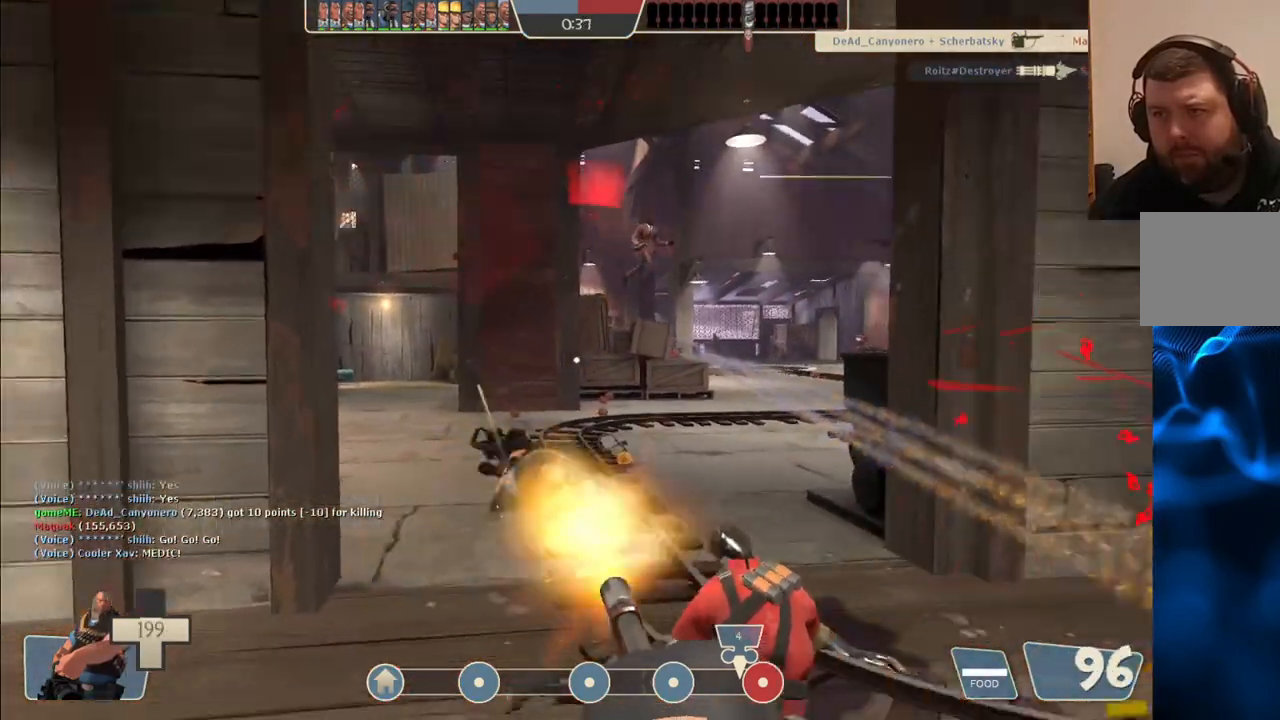
{"dt_ms": 500, "buttons": ["L2", "R2"], "left_stick": "left", "right_stick": "center", "events": [[83, "right_stick", "center"]]}
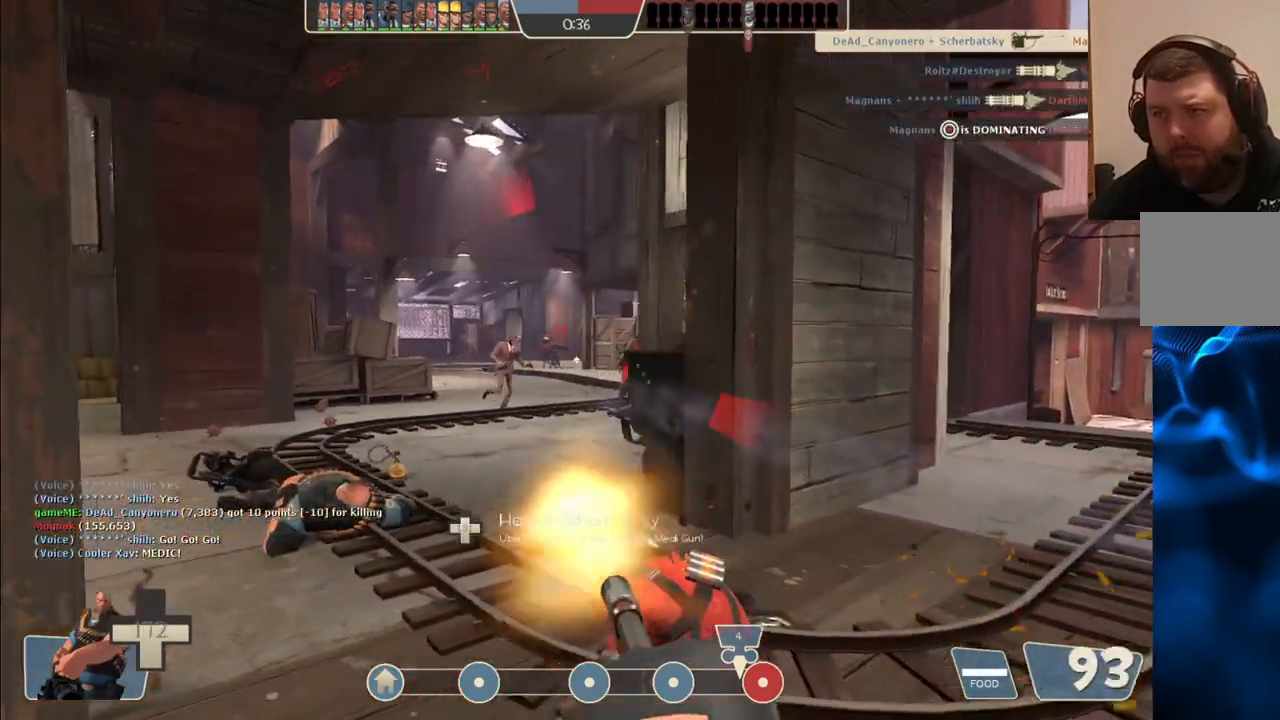
{"dt_ms": 500, "buttons": ["L2", "R2"], "left_stick": "left", "right_stick": "center", "events": []}
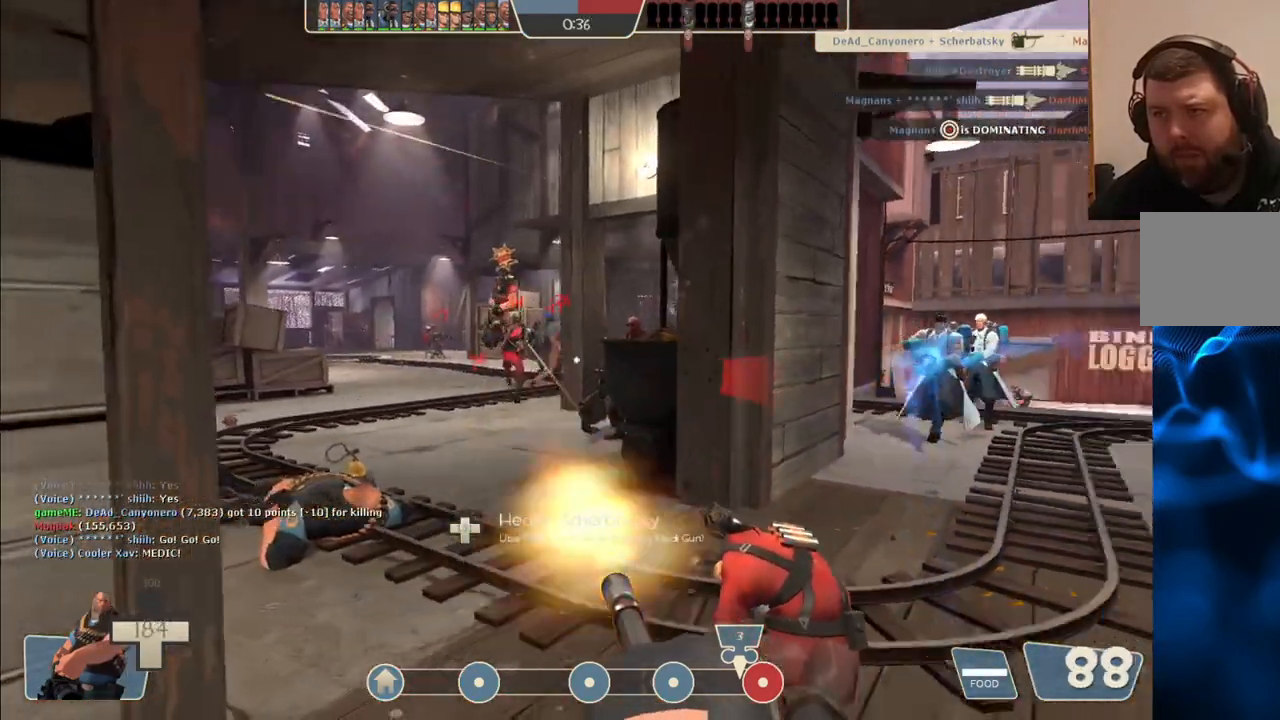
{"dt_ms": 500, "buttons": ["L2", "R2"], "left_stick": "up", "right_stick": "center", "events": [[350, "left_stick", "up-left"], [467, "left_stick", "up"]]}
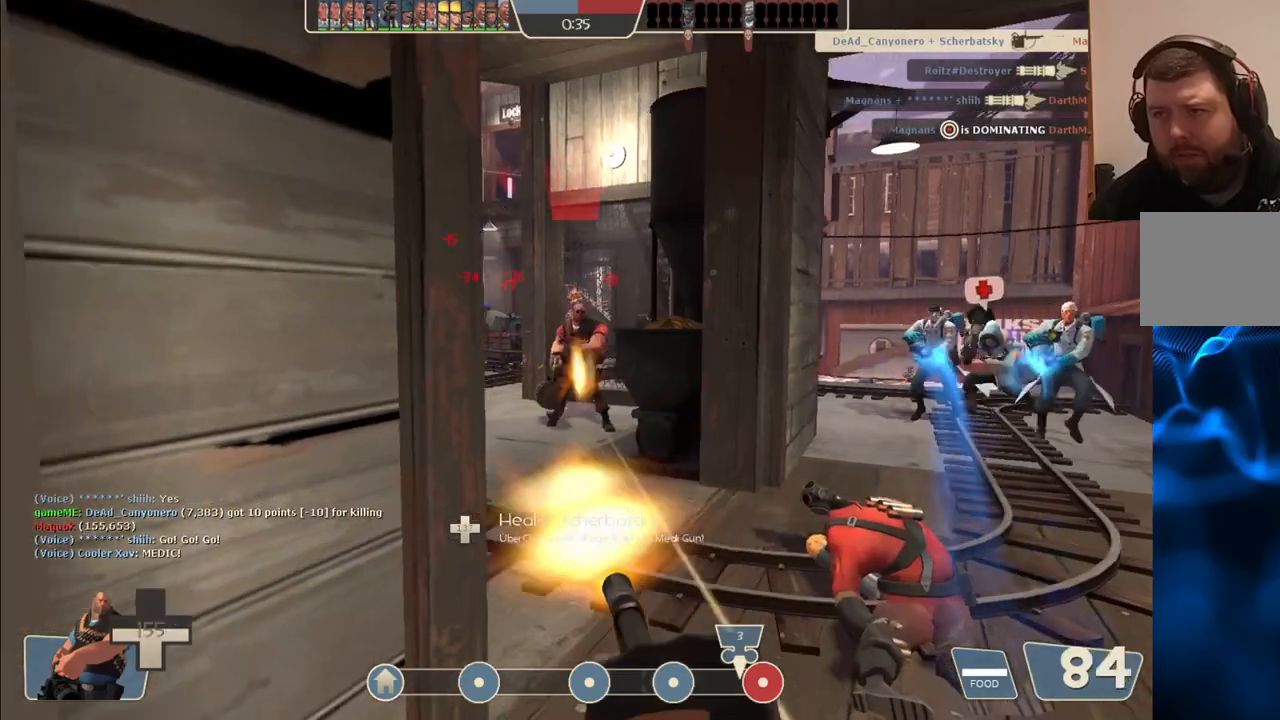
{"dt_ms": 500, "buttons": ["L2", "R2"], "left_stick": "center", "right_stick": "center", "events": [[83, "left_stick", "center"]]}
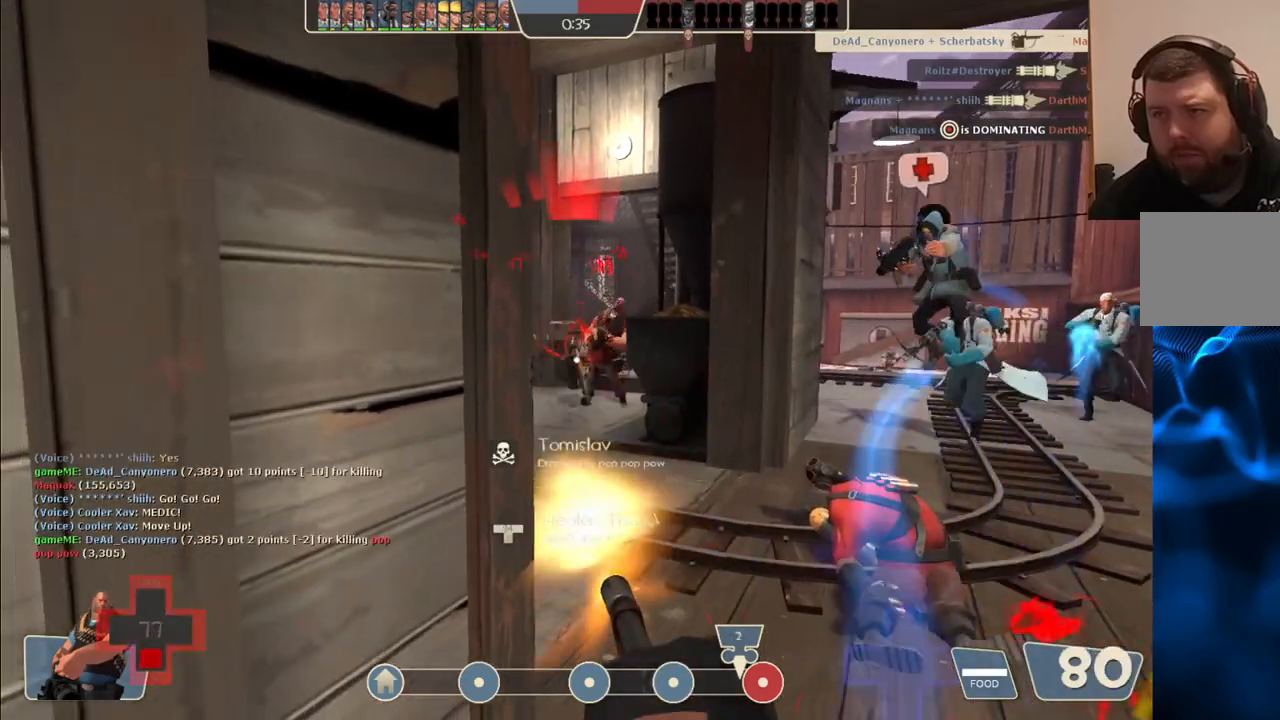
{"dt_ms": 500, "buttons": ["L2", "R2"], "left_stick": "center", "right_stick": "center", "events": []}
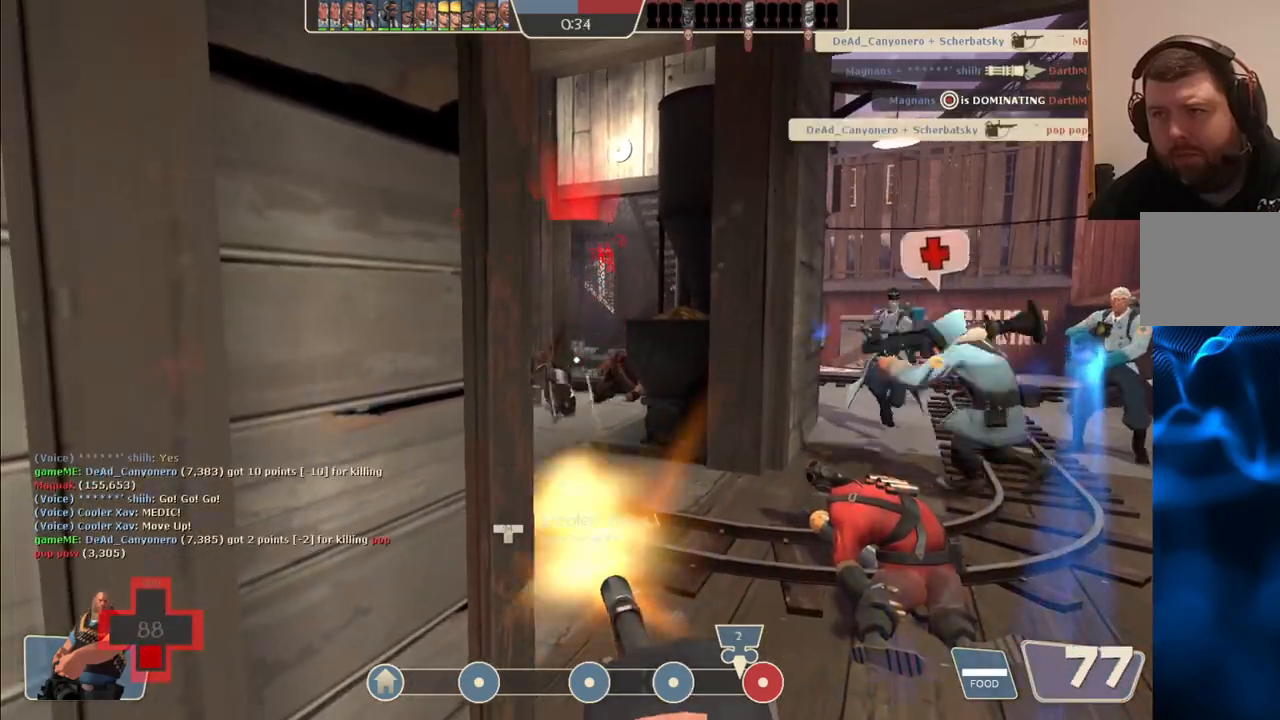
{"dt_ms": 500, "buttons": ["L2", "R2"], "left_stick": "up-right", "right_stick": "center", "events": [[17, "left_stick", "up-right"]]}
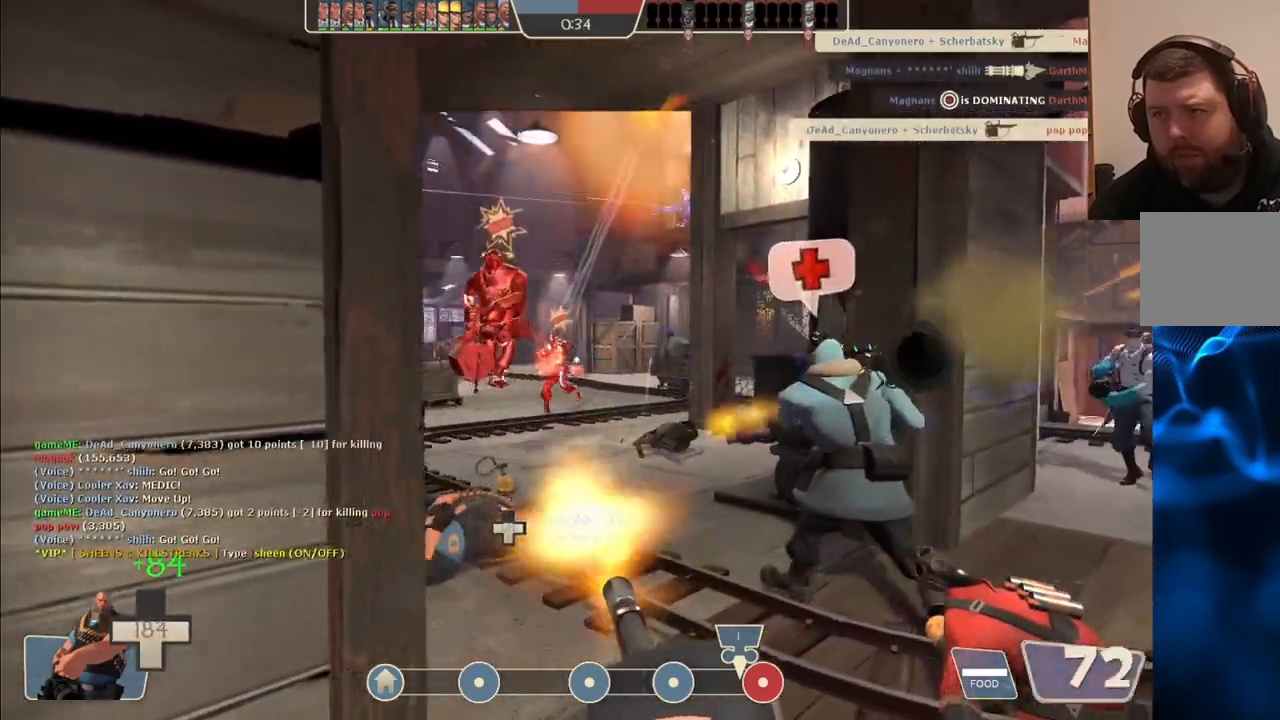
{"dt_ms": 500, "buttons": ["L2", "R2"], "left_stick": "down-left", "right_stick": "center", "events": [[33, "left_stick", "center"], [467, "left_stick", "down-left"]]}
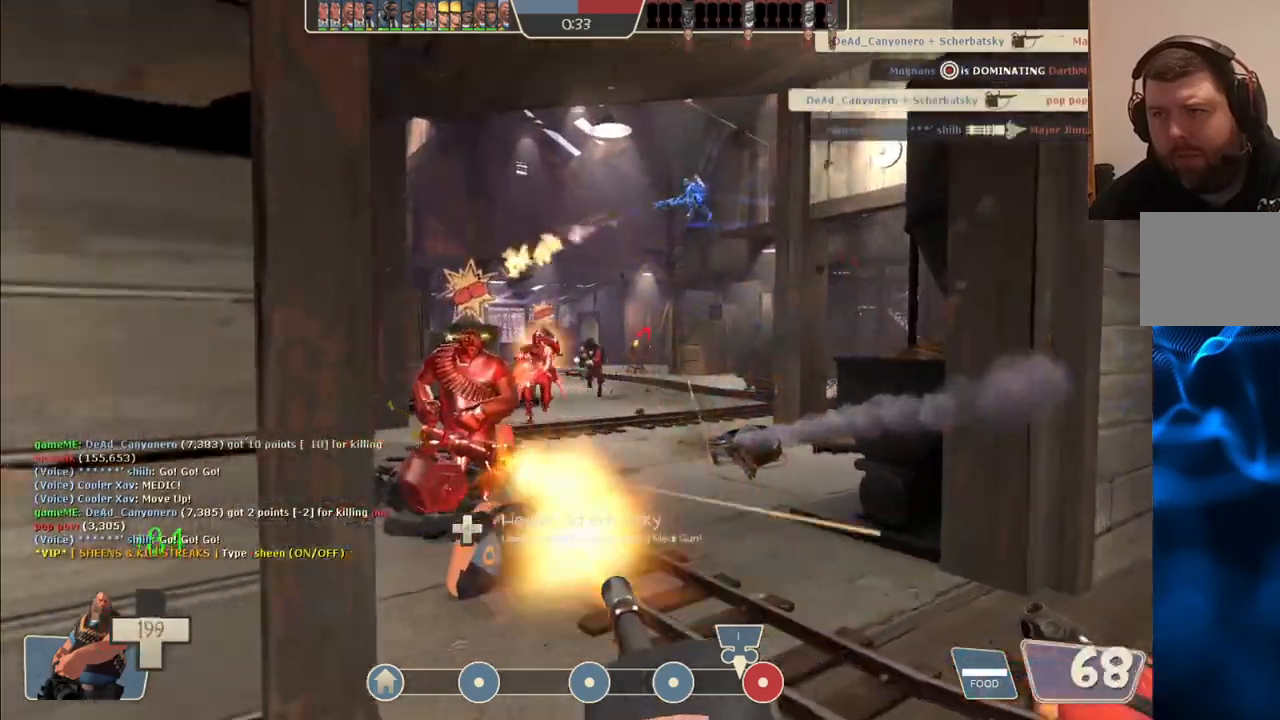
{"dt_ms": 500, "buttons": ["L2", "R2"], "left_stick": "down-left", "right_stick": "right", "events": [[433, "right_stick", "right"]]}
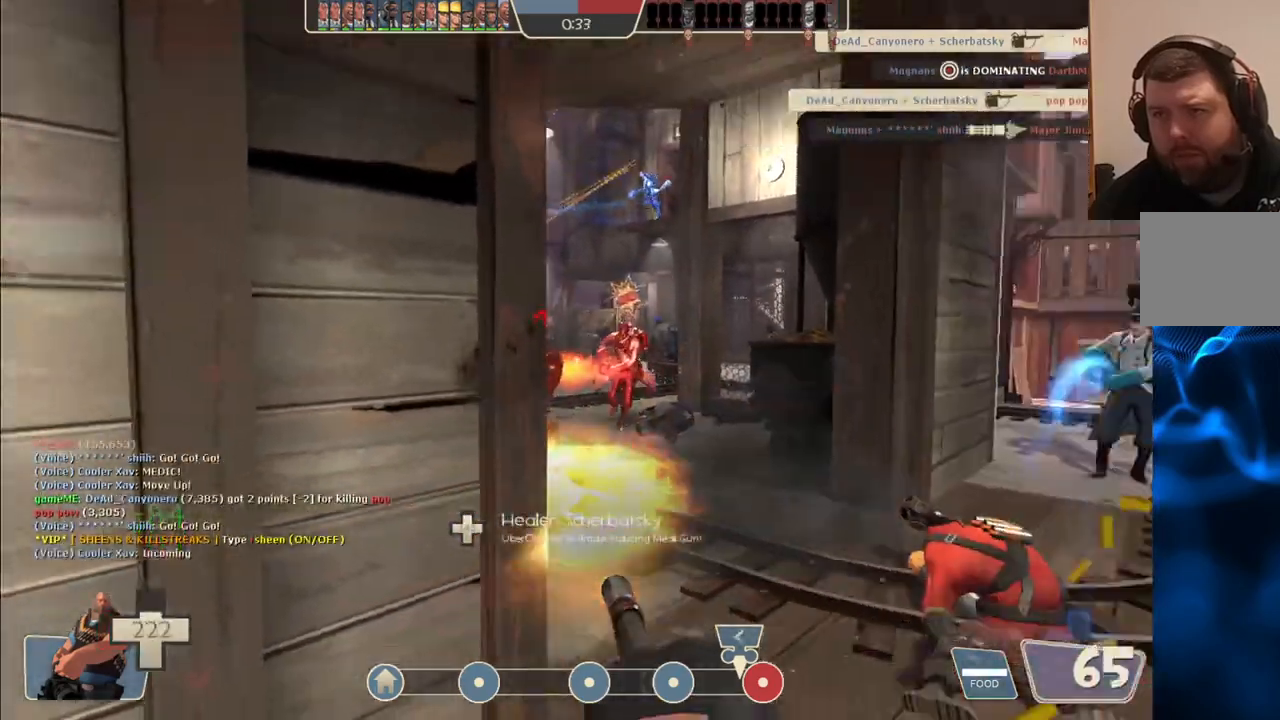
{"dt_ms": 500, "buttons": ["L2", "R2"], "left_stick": "down-left", "right_stick": "center", "events": [[33, "right_stick", "center"]]}
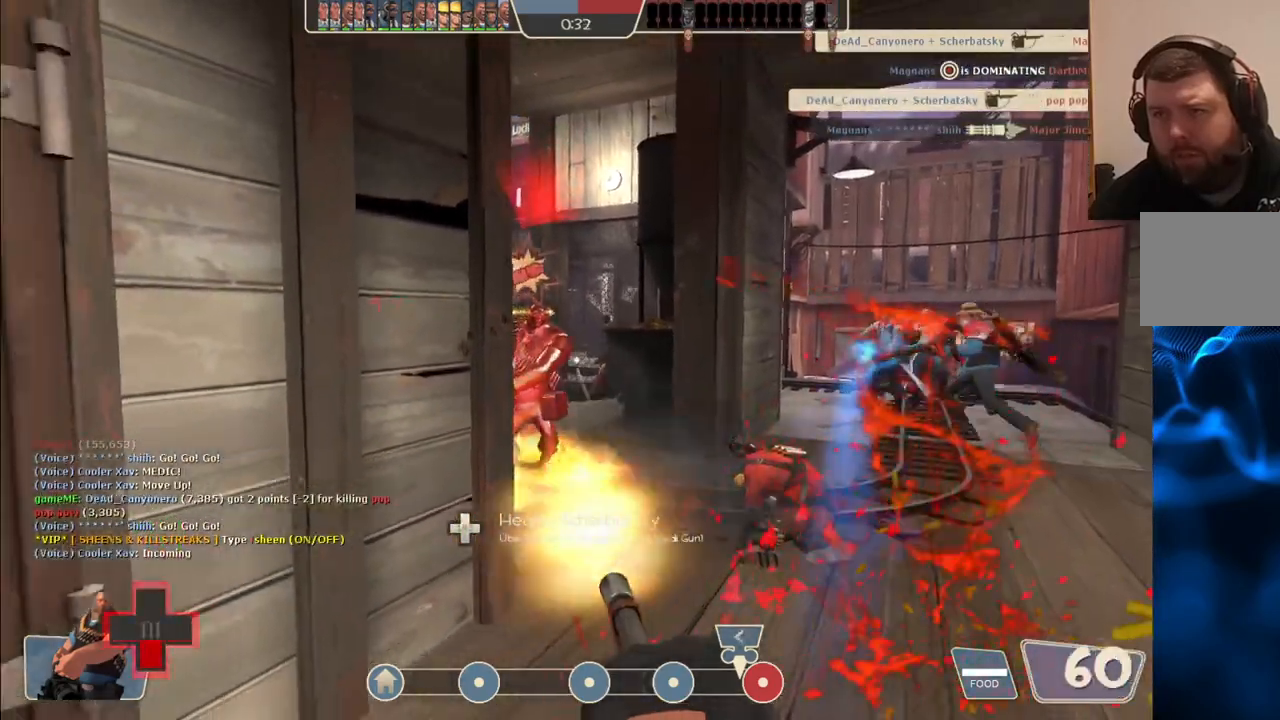
{"dt_ms": 500, "buttons": ["L2", "R2"], "left_stick": "up", "right_stick": "center", "events": [[50, "left_stick", "center"], [317, "left_stick", "up"]]}
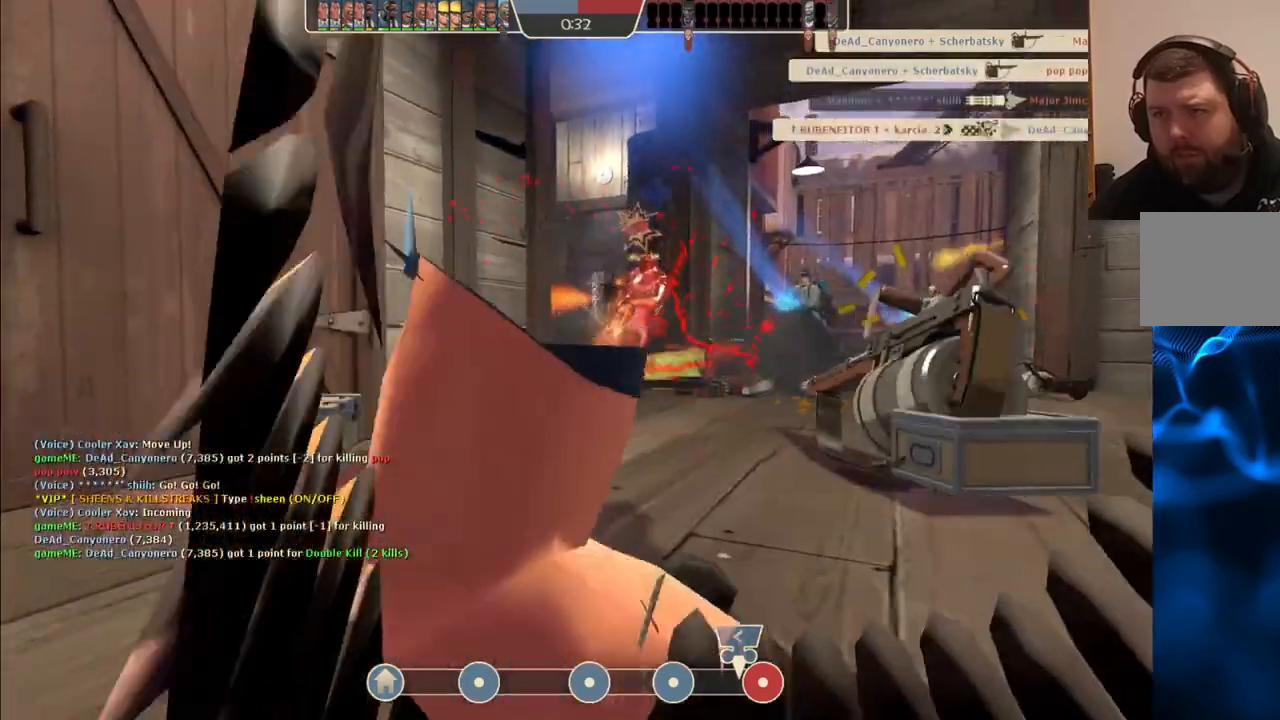
{"dt_ms": 500, "buttons": [], "left_stick": "center", "right_stick": "center", "events": [[250, "L2", "up"], [250, "R2", "up"], [283, "left_stick", "center"]]}
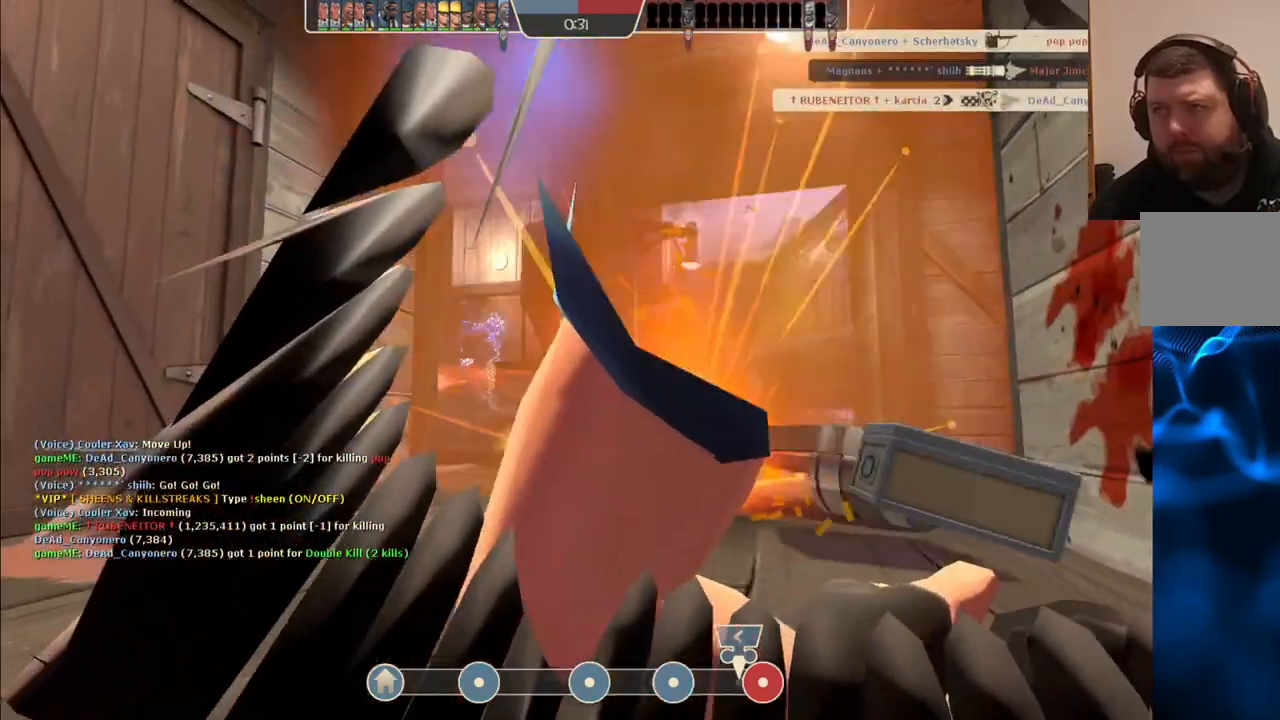
{"dt_ms": 500, "buttons": [], "left_stick": "center", "right_stick": "center", "events": []}
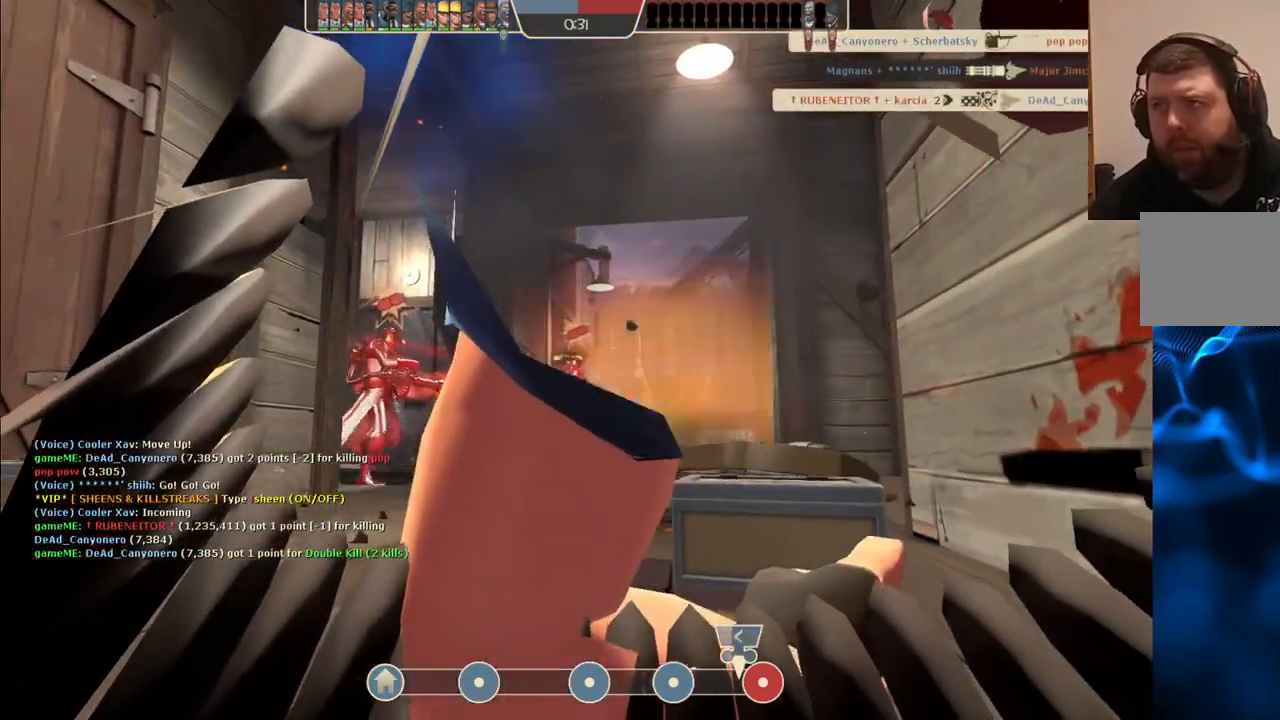
{"dt_ms": 500, "buttons": [], "left_stick": "up", "right_stick": "center", "events": [[500, "left_stick", "up"]]}
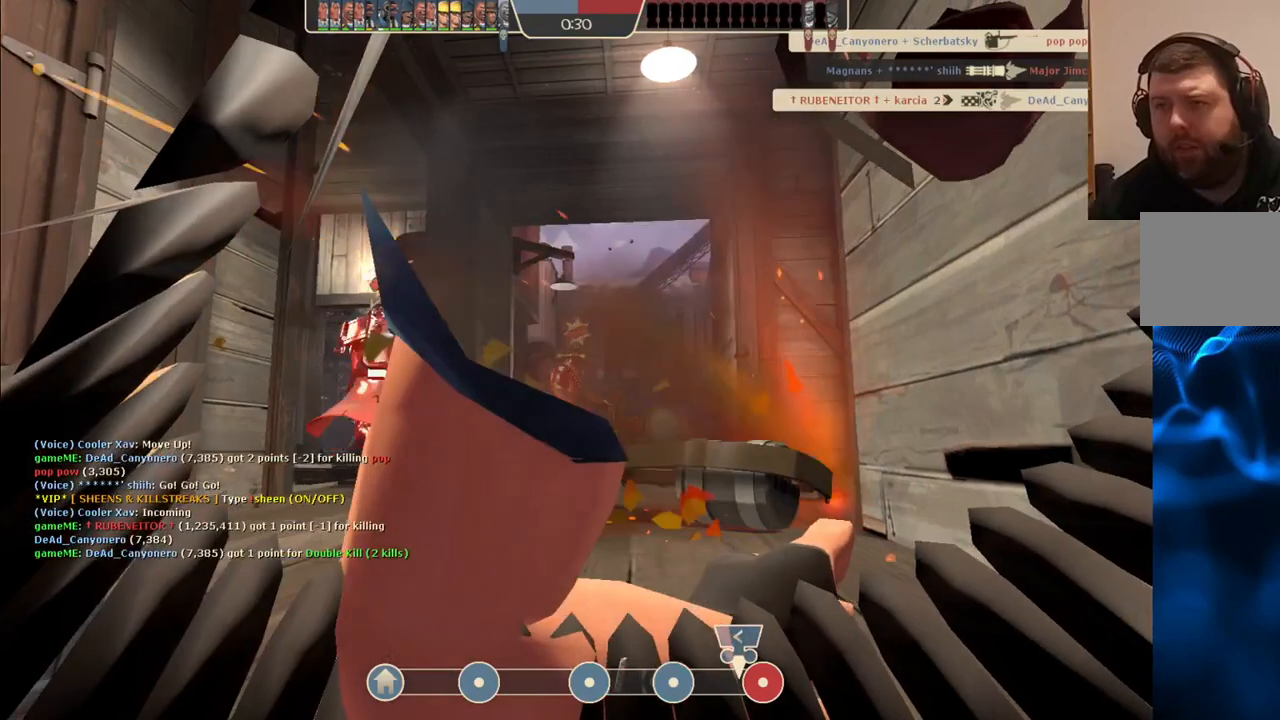
{"dt_ms": 500, "buttons": [], "left_stick": "up", "right_stick": "center", "events": []}
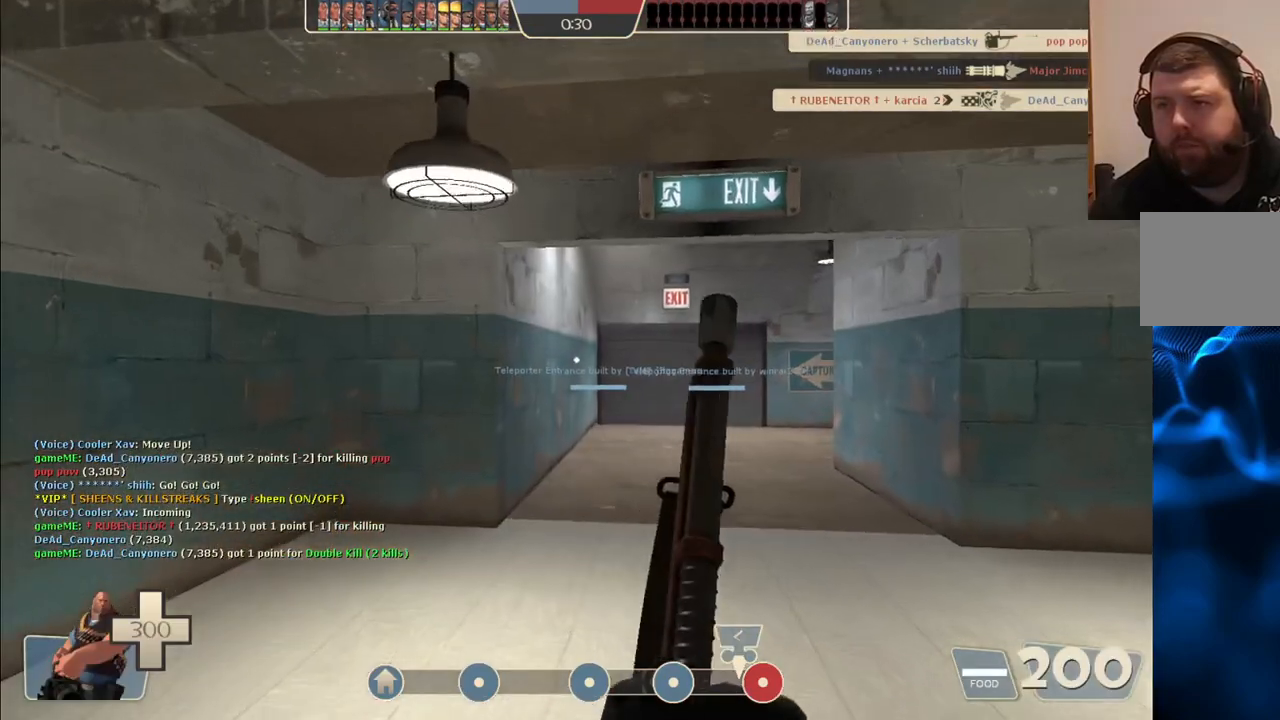
{"dt_ms": 500, "buttons": [], "left_stick": "up", "right_stick": "center", "events": [[117, "left_stick", "center"], [300, "left_stick", "up"]]}
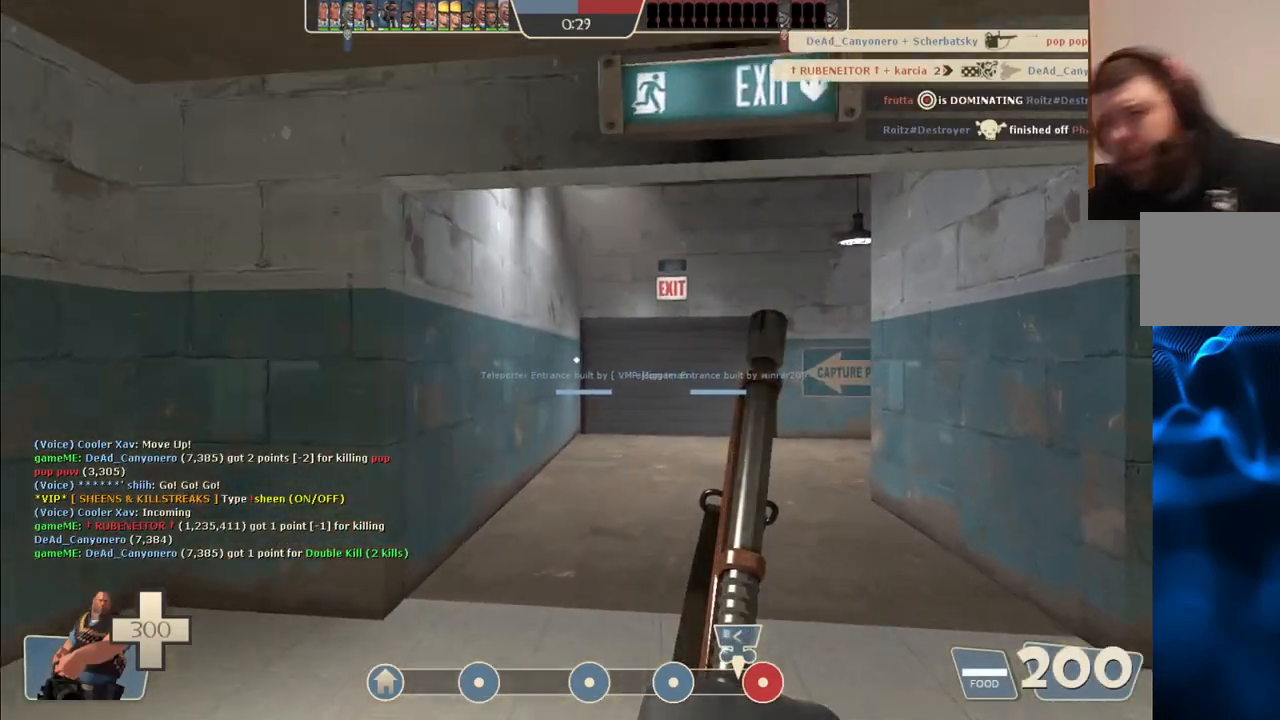
{"dt_ms": 500, "buttons": [], "left_stick": "up", "right_stick": "center", "events": []}
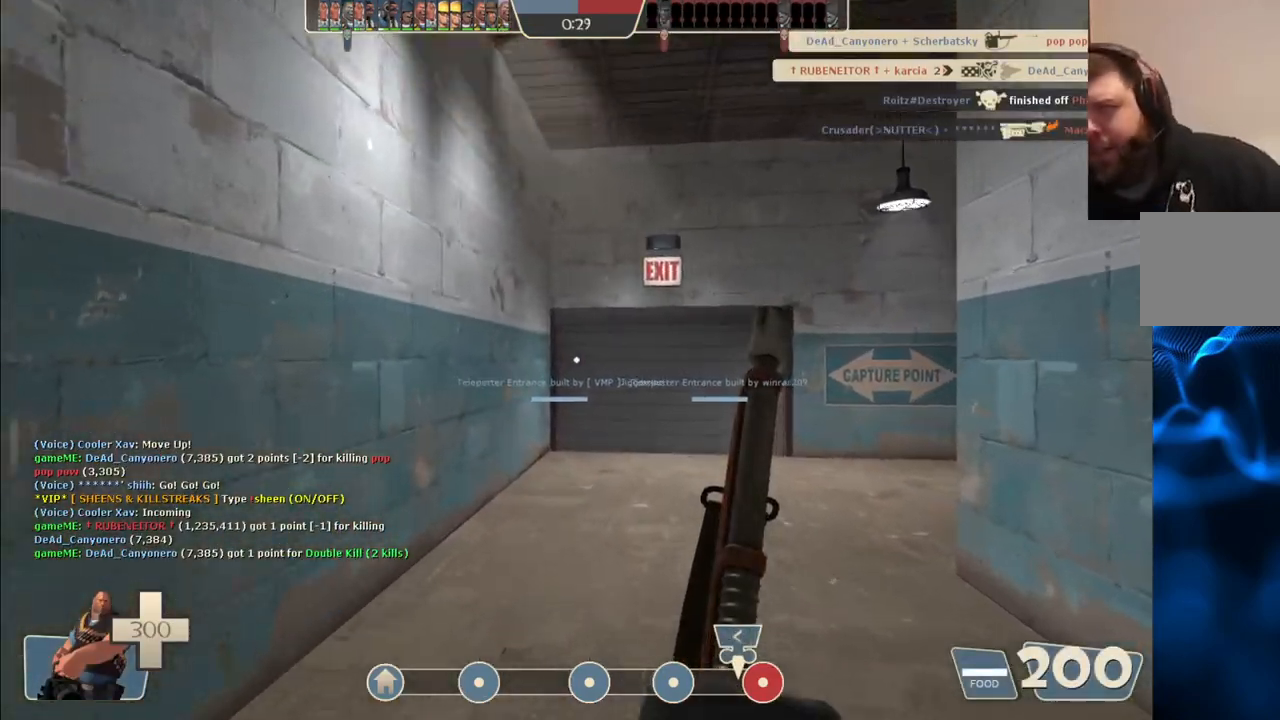
{"dt_ms": 500, "buttons": [], "left_stick": "up", "right_stick": "center", "events": []}